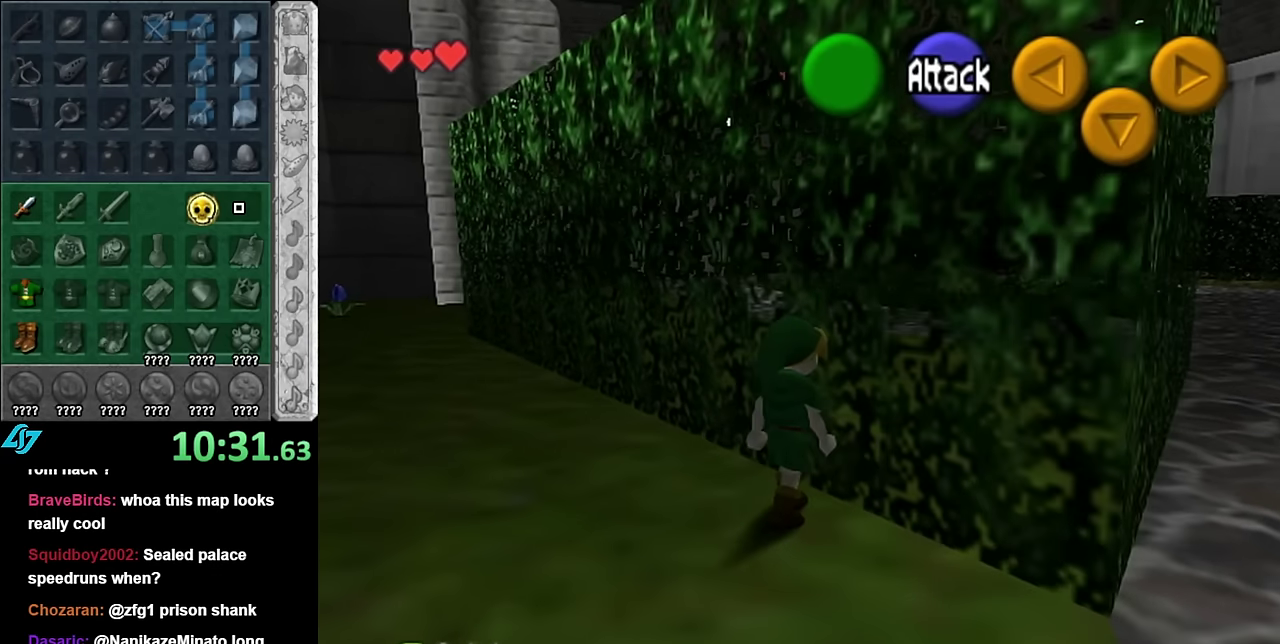
Gameplay with a controller (Nintendo layout); each line is a JSON object with the inputs held at the frame after it. "events" lists button and stick changes between this image and that frame as [ms after this image, input, new state], when the widget could be followed in between. Not read: L3 R2 R3 Y Z.
{"buttons": [], "left_stick": "down-right", "right_stick": "center", "events": [[450, "left_stick", "down-right"]]}
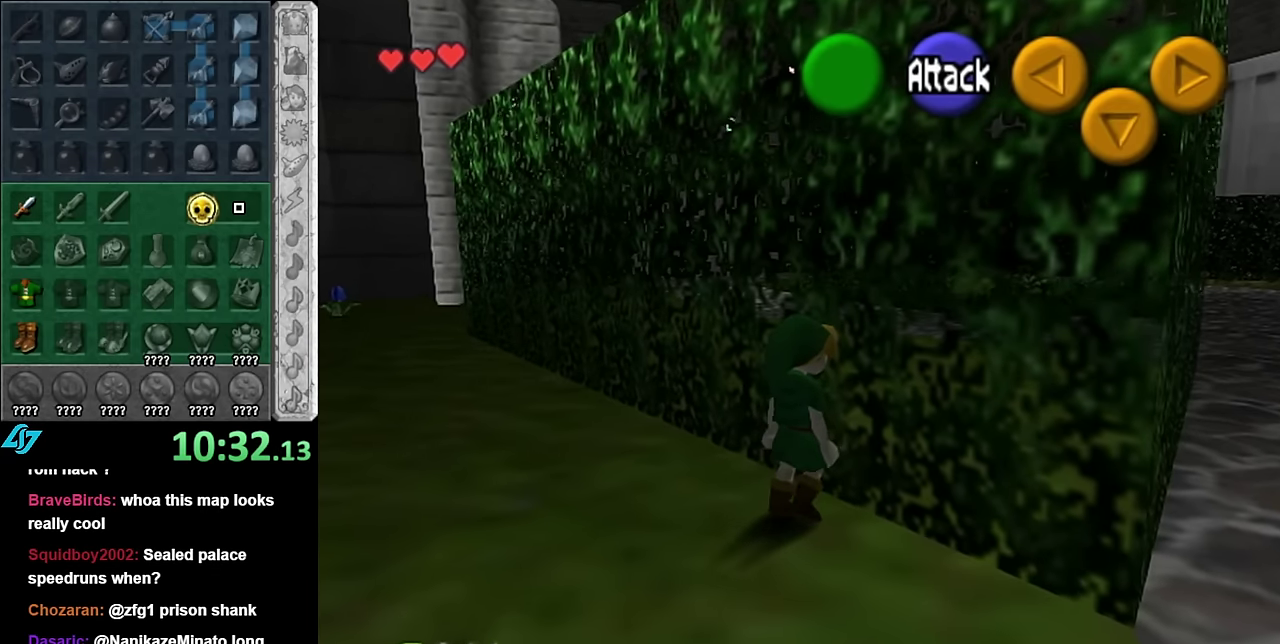
{"buttons": [], "left_stick": "right", "right_stick": "center", "events": [[450, "left_stick", "right"]]}
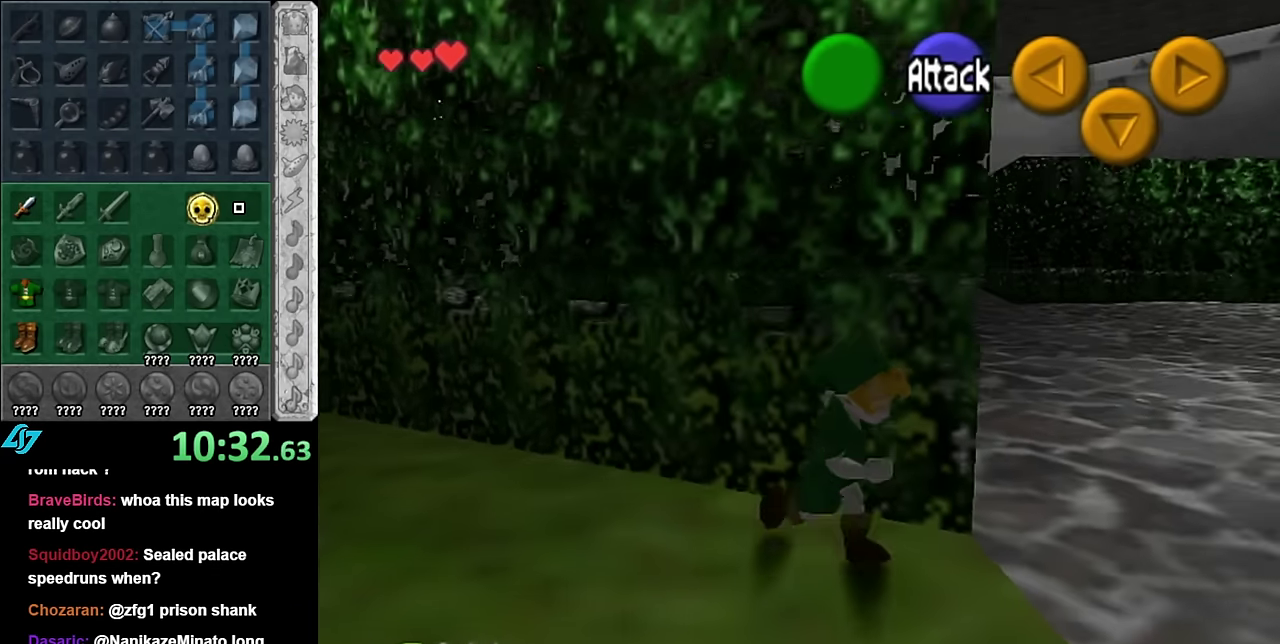
{"buttons": [], "left_stick": "left", "right_stick": "center", "events": [[17, "left_stick", "up-right"], [84, "left_stick", "up"], [134, "left_stick", "up-left"], [350, "left_stick", "left"]]}
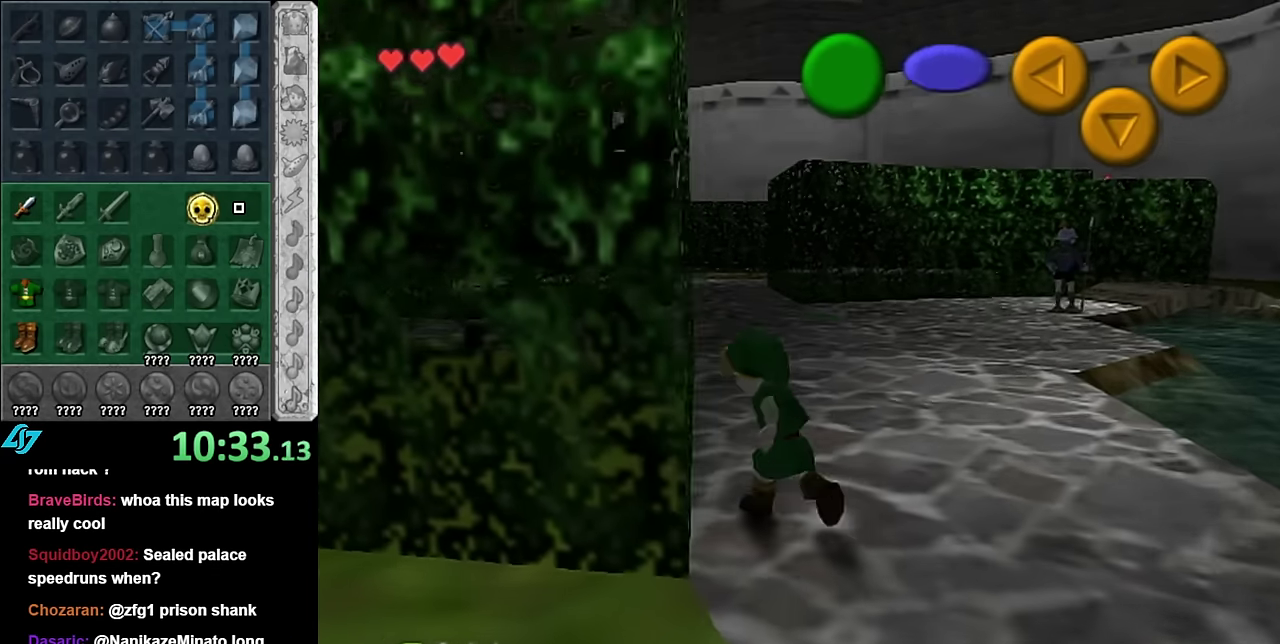
{"buttons": [], "left_stick": "down-left", "right_stick": "center", "events": [[450, "left_stick", "down-left"]]}
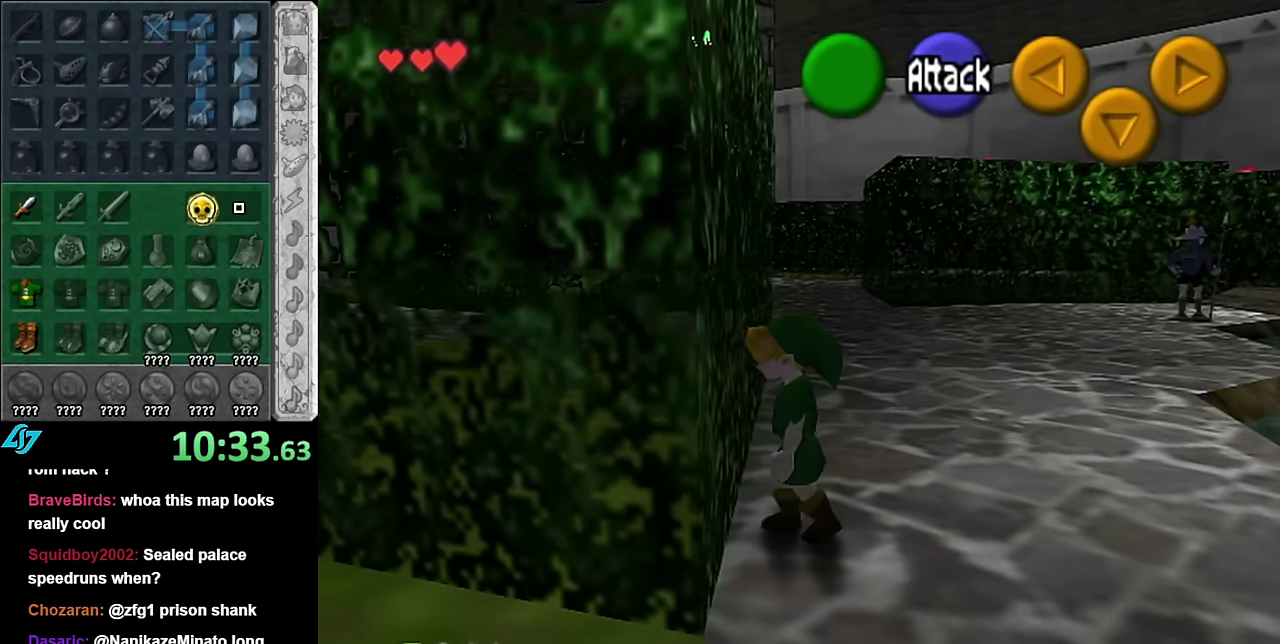
{"buttons": [], "left_stick": "down", "right_stick": "center", "events": [[17, "left_stick", "down"], [334, "A", "down"], [484, "A", "up"]]}
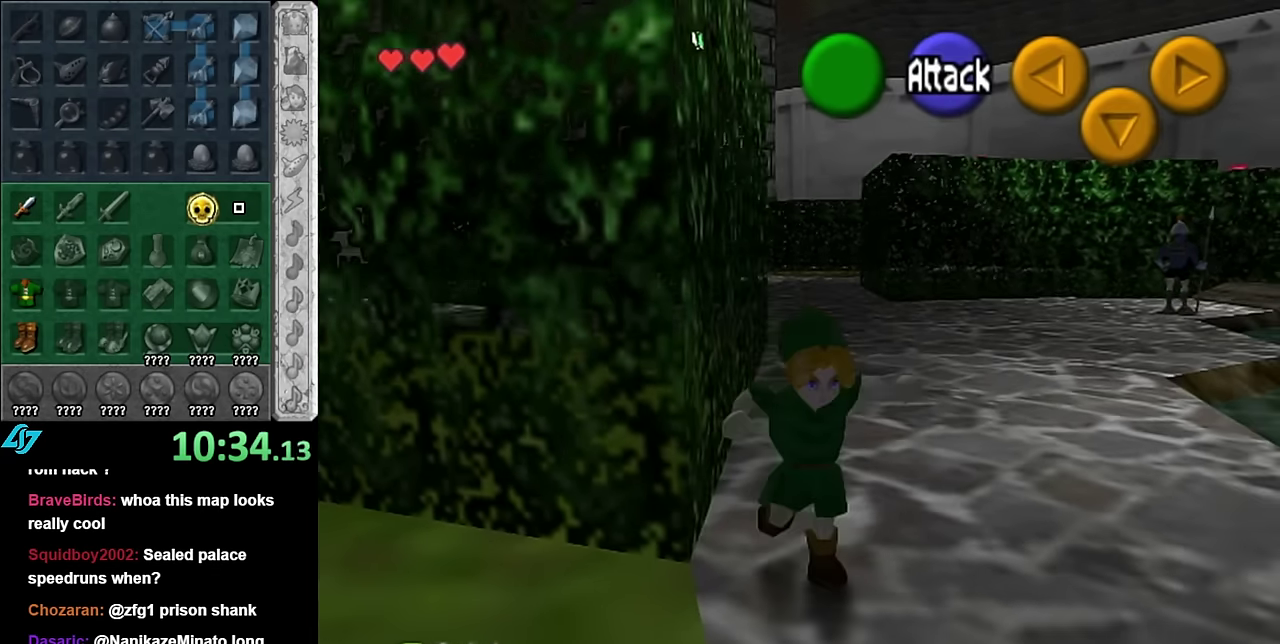
{"buttons": [], "left_stick": "up", "right_stick": "center", "events": [[17, "L1", "down"], [100, "left_stick", "up"], [267, "L1", "up"]]}
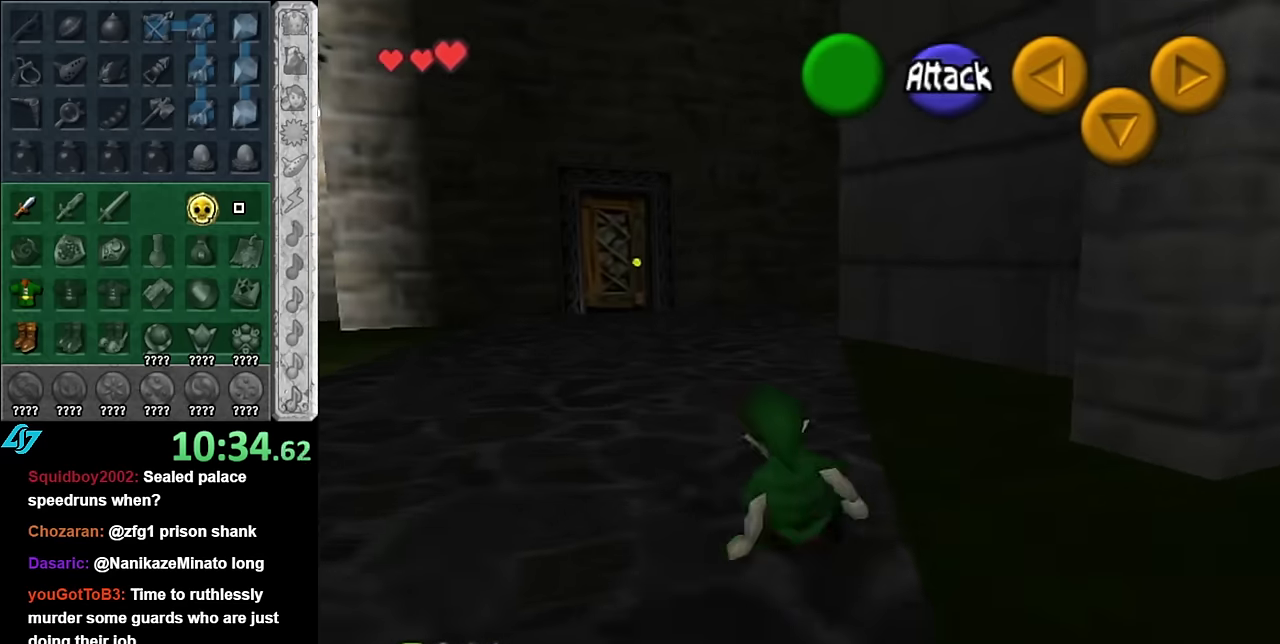
{"buttons": [], "left_stick": "up", "right_stick": "center", "events": [[167, "A", "down"], [317, "A", "up"]]}
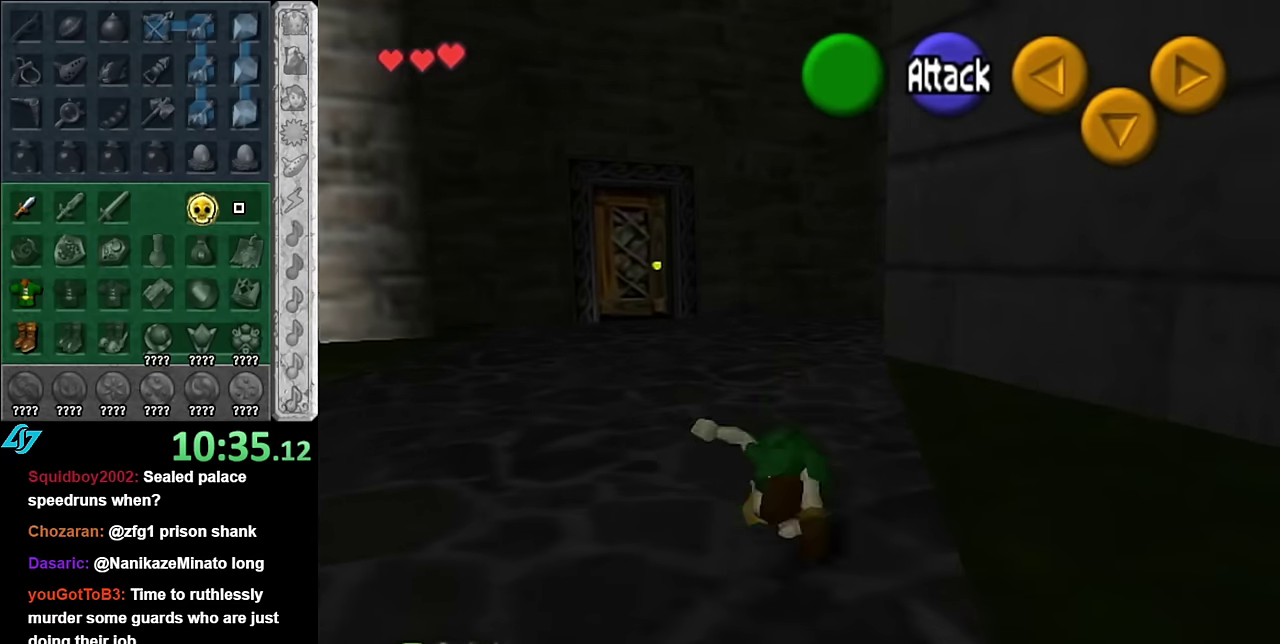
{"buttons": ["A"], "left_stick": "up", "right_stick": "center", "events": [[417, "A", "down"]]}
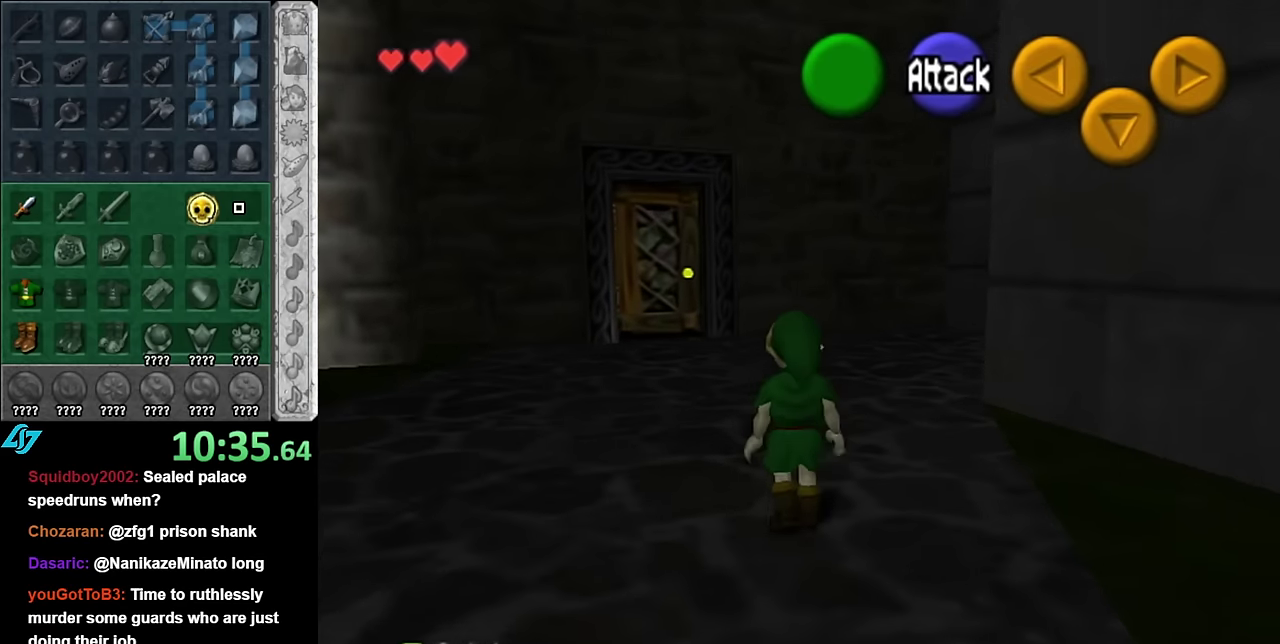
{"buttons": [], "left_stick": "up", "right_stick": "center", "events": [[133, "A", "up"]]}
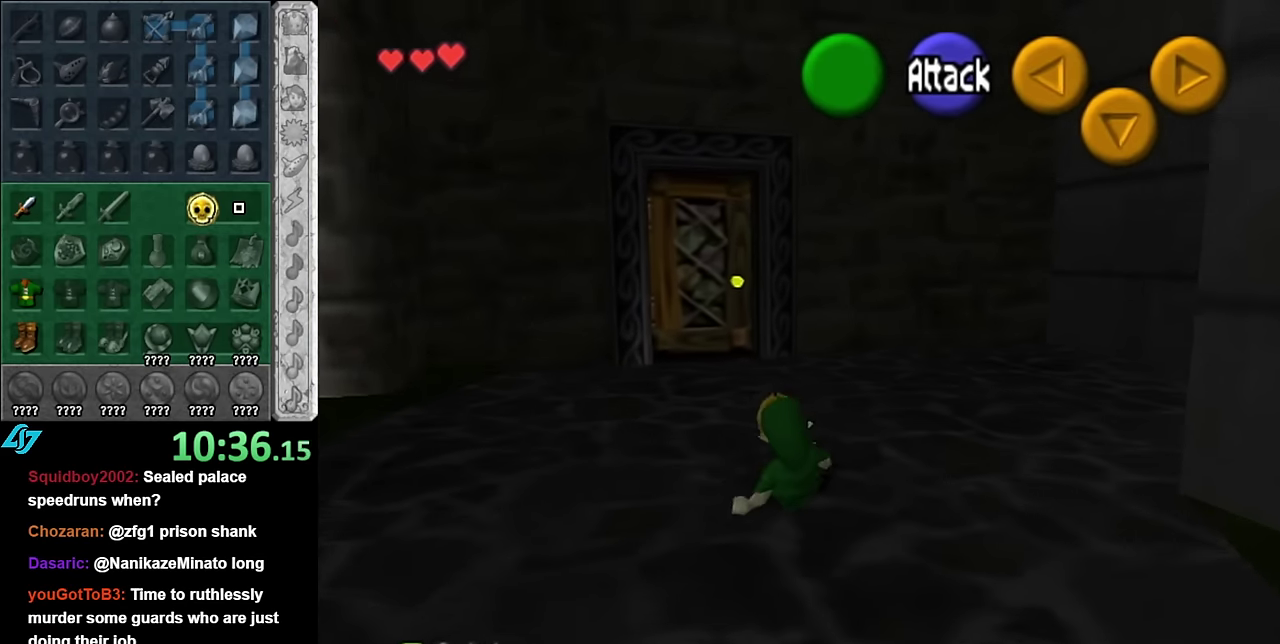
{"buttons": [], "left_stick": "up", "right_stick": "center", "events": [[133, "A", "down"], [317, "A", "up"]]}
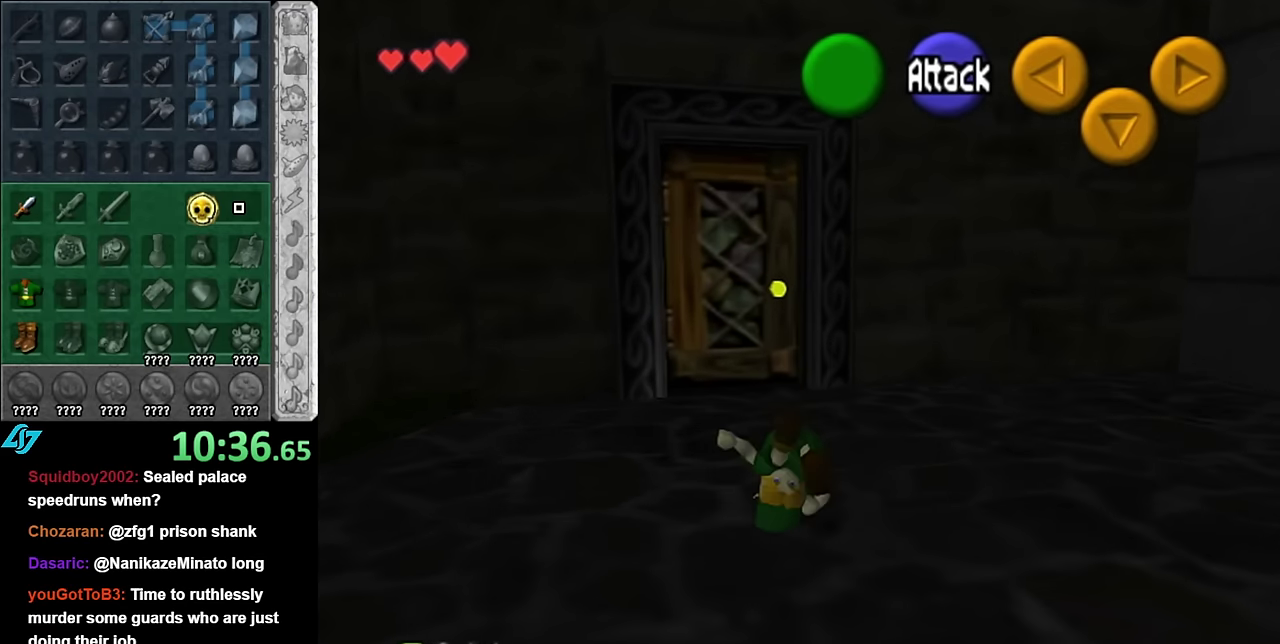
{"buttons": ["A"], "left_stick": "up", "right_stick": "center", "events": [[417, "A", "down"]]}
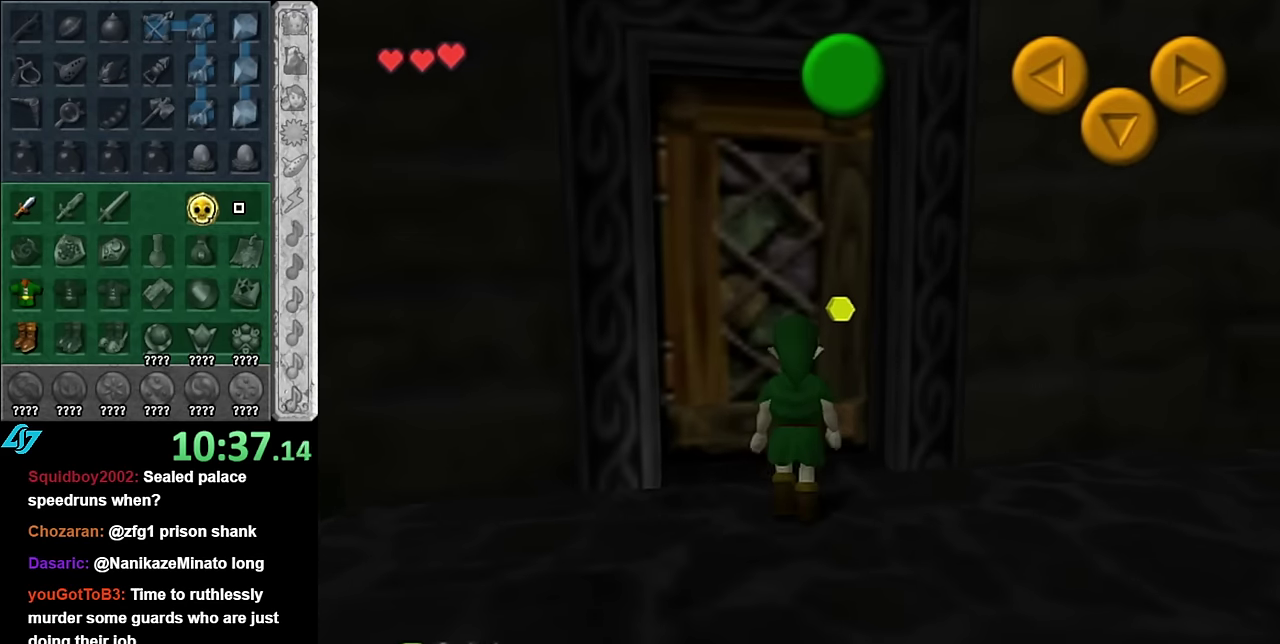
{"buttons": [], "left_stick": "center", "right_stick": "center", "events": [[17, "left_stick", "center"], [50, "A", "up"]]}
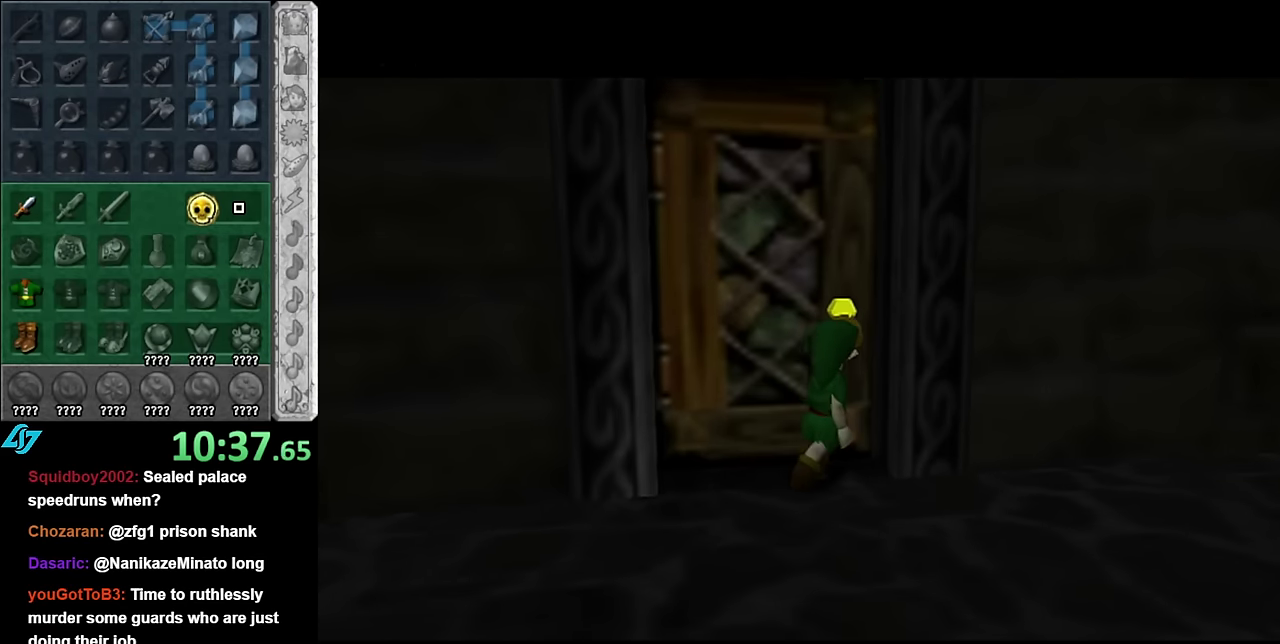
{"buttons": [], "left_stick": "center", "right_stick": "center", "events": [[200, "left_stick", "up"], [483, "left_stick", "center"]]}
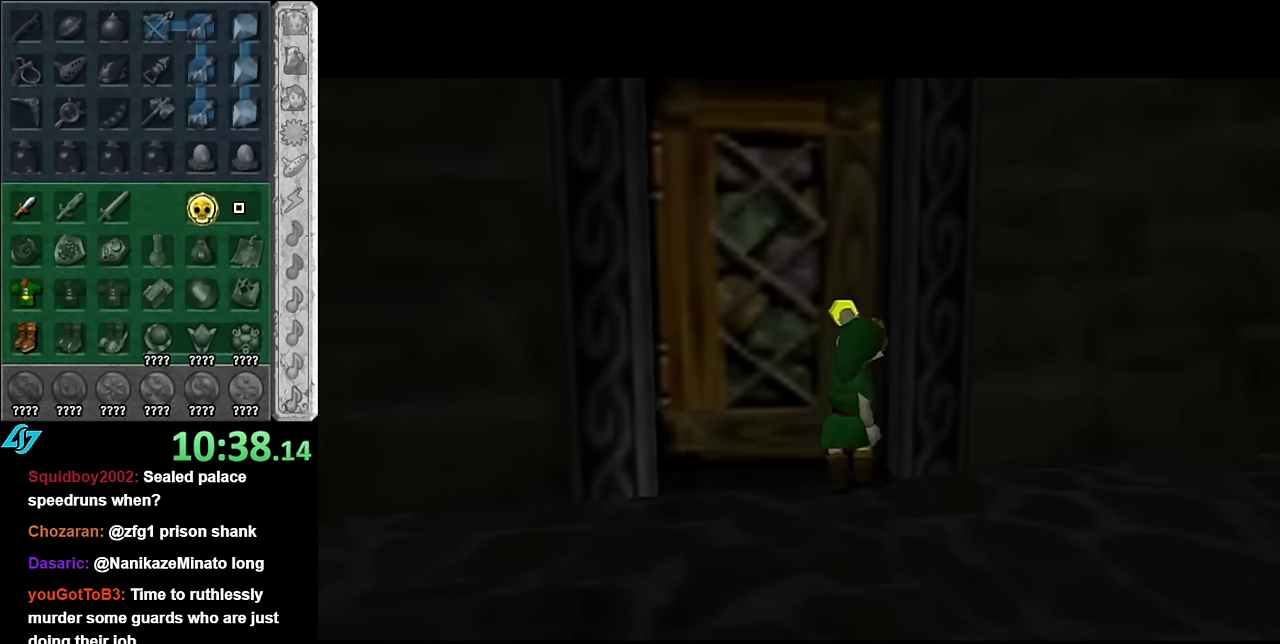
{"buttons": [], "left_stick": "center", "right_stick": "center", "events": []}
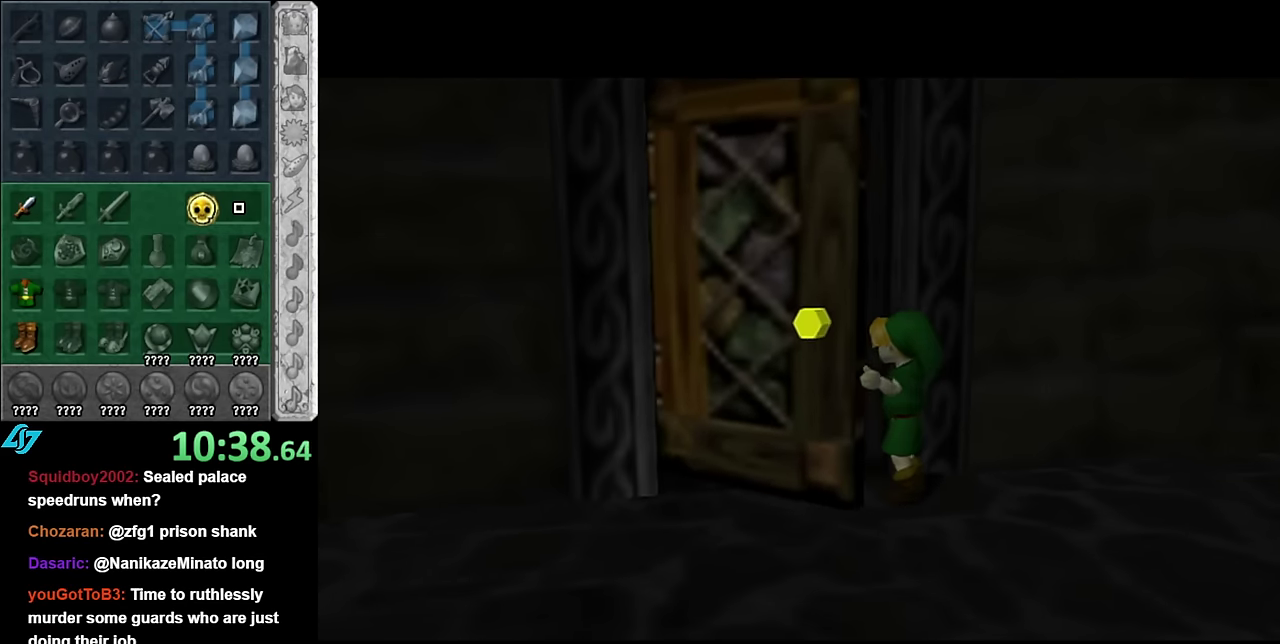
{"buttons": [], "left_stick": "center", "right_stick": "center", "events": []}
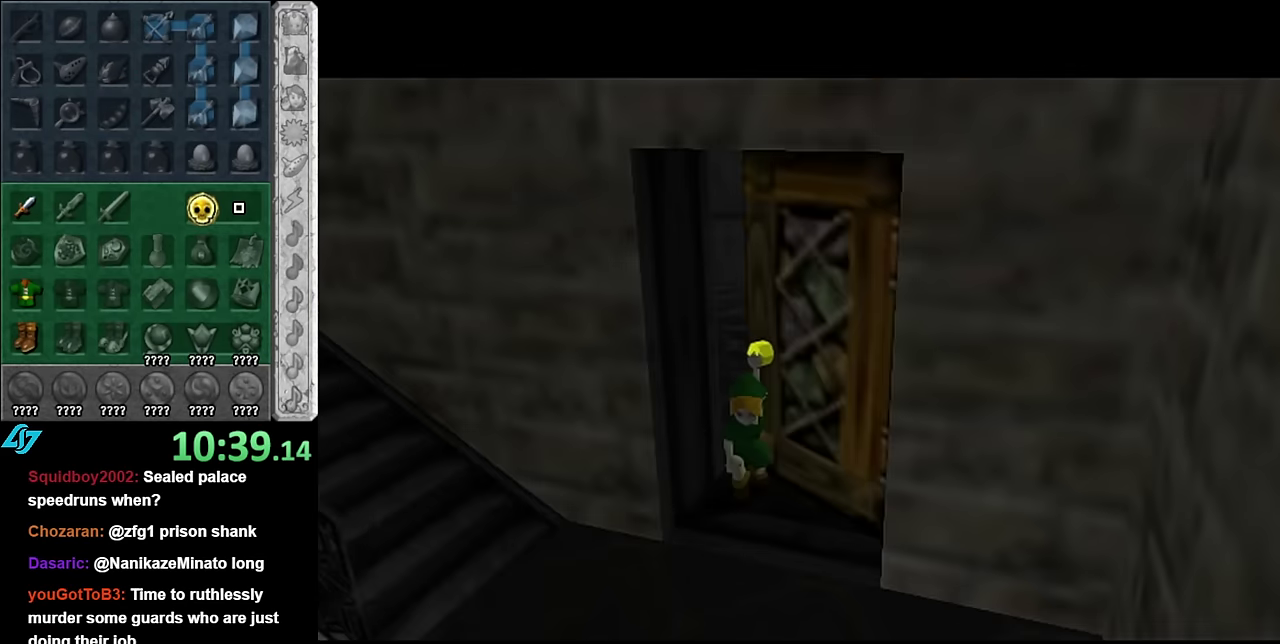
{"buttons": [], "left_stick": "up", "right_stick": "center", "events": [[483, "left_stick", "up"]]}
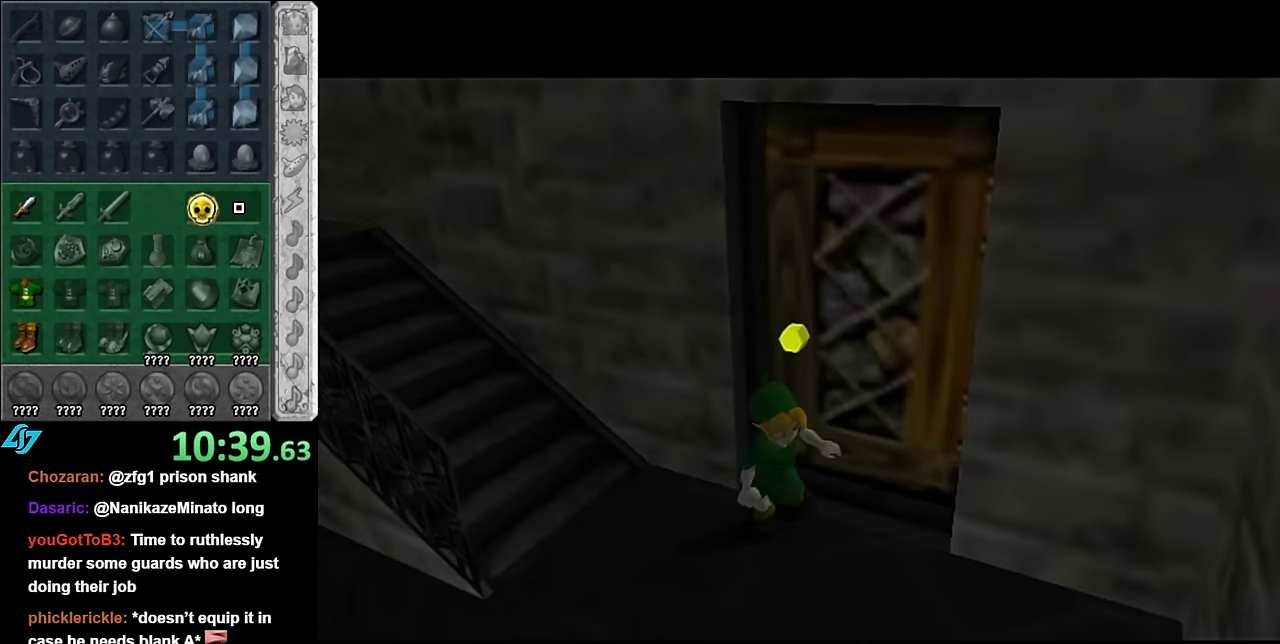
{"buttons": [], "left_stick": "up", "right_stick": "center", "events": []}
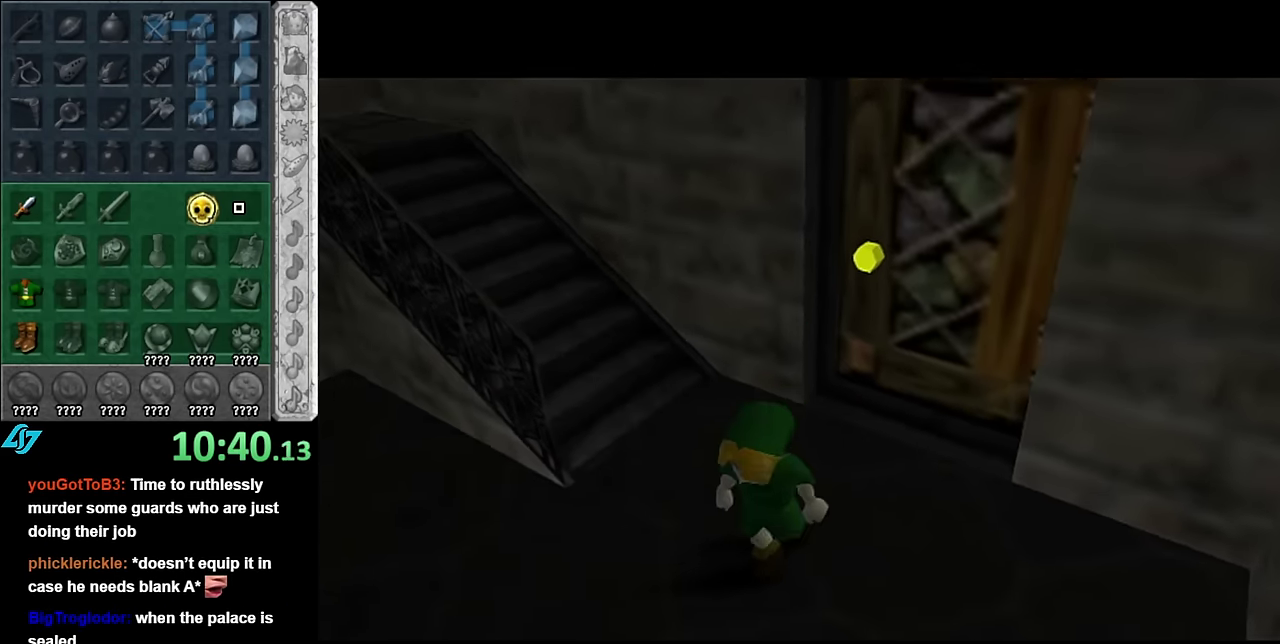
{"buttons": [], "left_stick": "up", "right_stick": "center", "events": []}
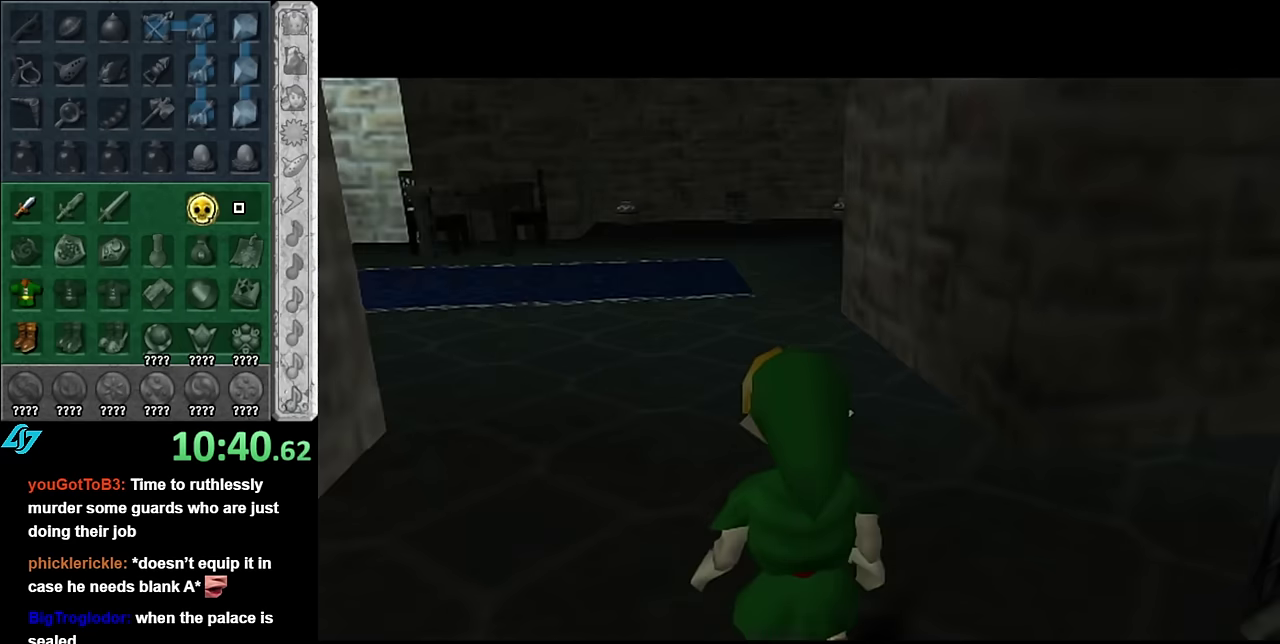
{"buttons": [], "left_stick": "center", "right_stick": "center", "events": [[50, "left_stick", "up-right"], [267, "left_stick", "up"], [383, "left_stick", "center"]]}
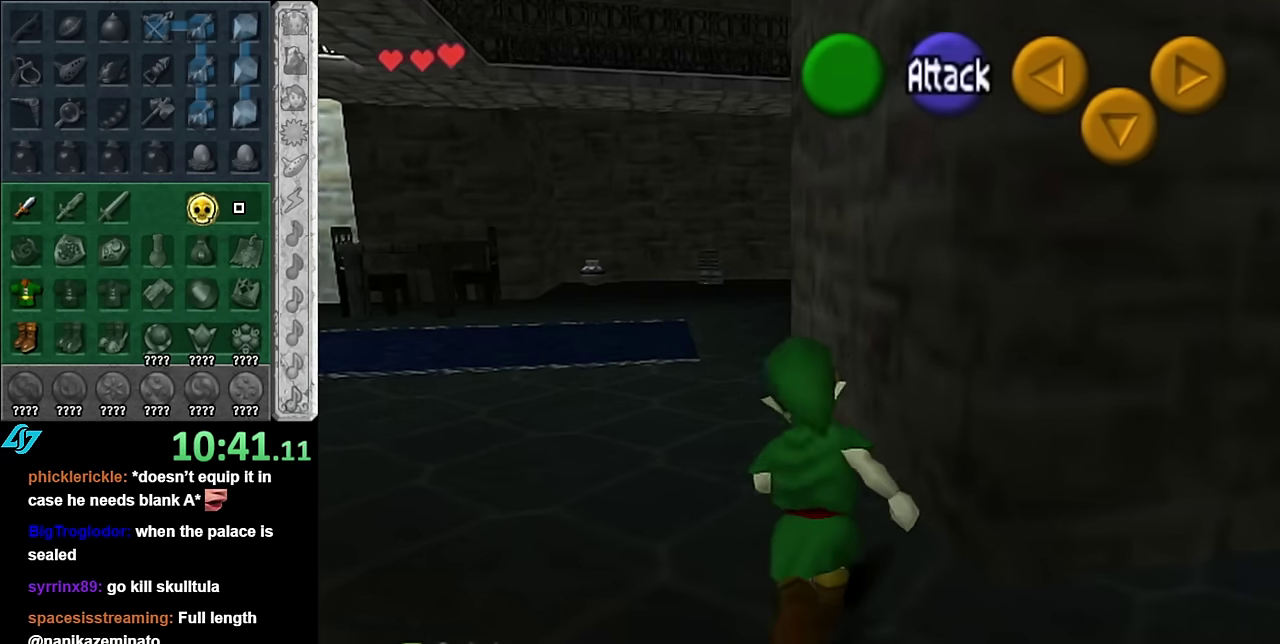
{"buttons": [], "left_stick": "up-right", "right_stick": "center", "events": [[283, "left_stick", "up-right"]]}
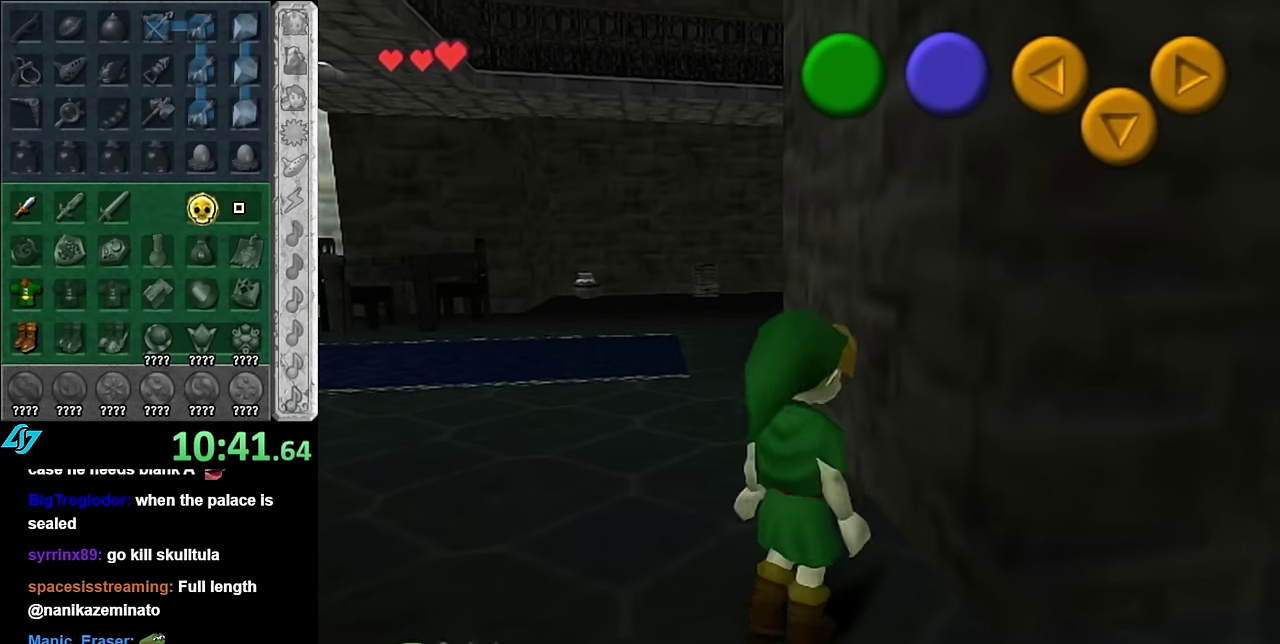
{"buttons": [], "left_stick": "center", "right_stick": "center", "events": [[300, "left_stick", "center"]]}
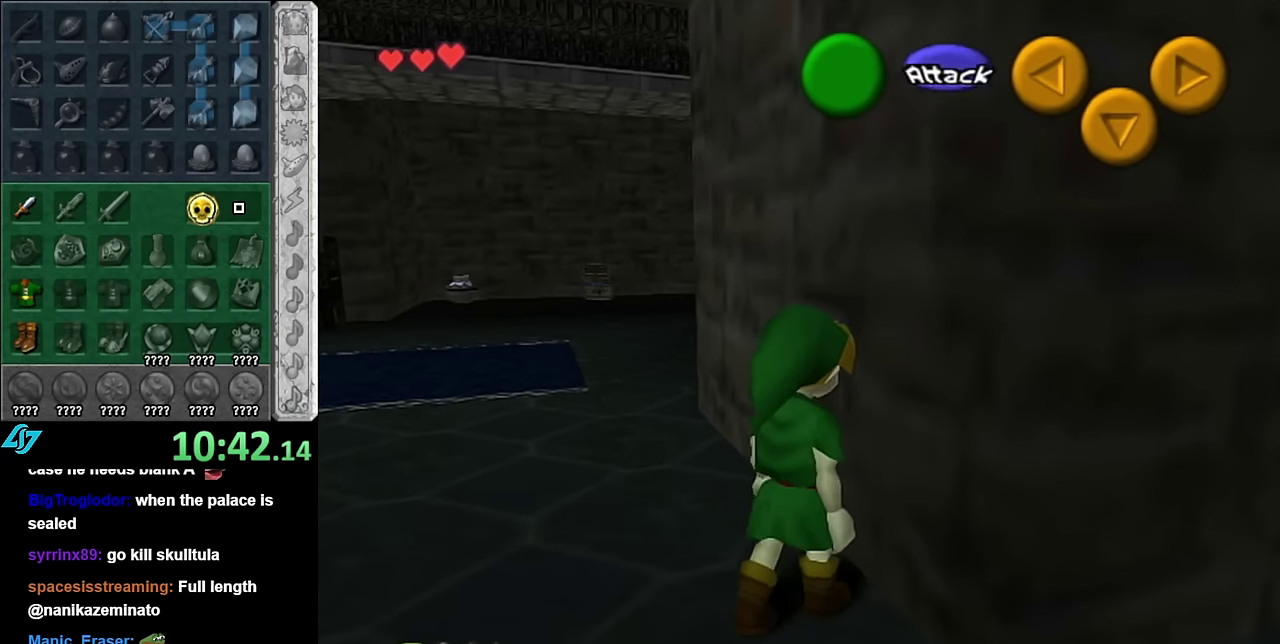
{"buttons": [], "left_stick": "up-left", "right_stick": "center", "events": [[133, "left_stick", "up"], [317, "left_stick", "up-left"]]}
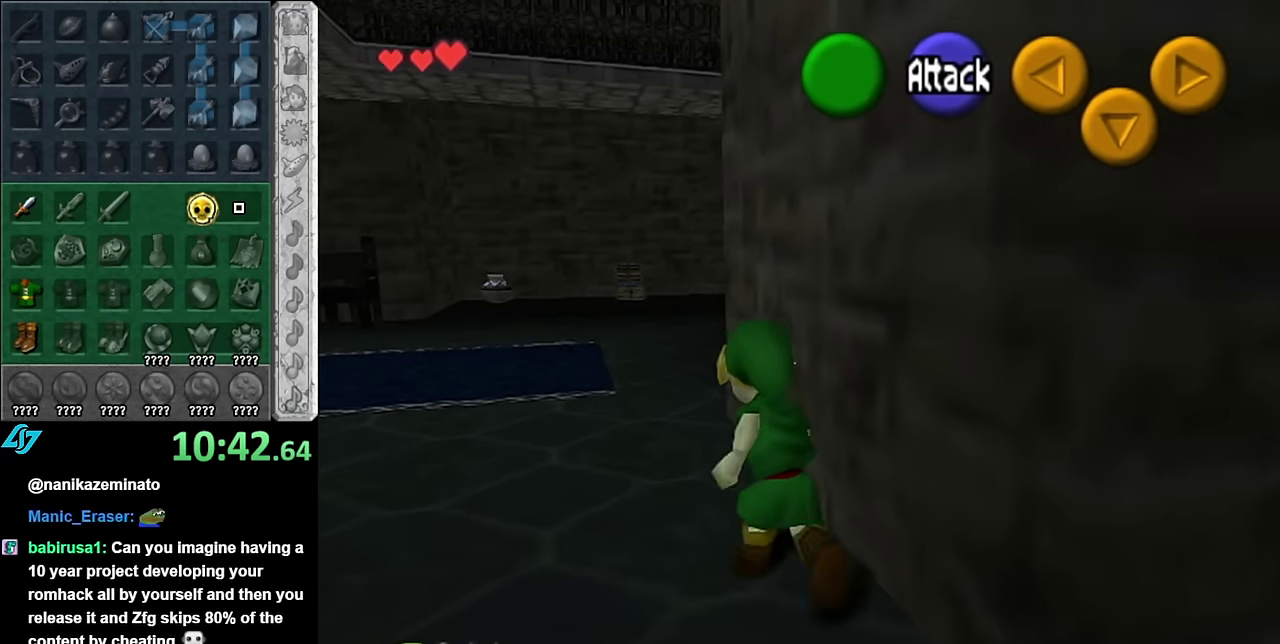
{"buttons": [], "left_stick": "up-right", "right_stick": "center", "events": [[133, "left_stick", "up"], [317, "left_stick", "up-right"]]}
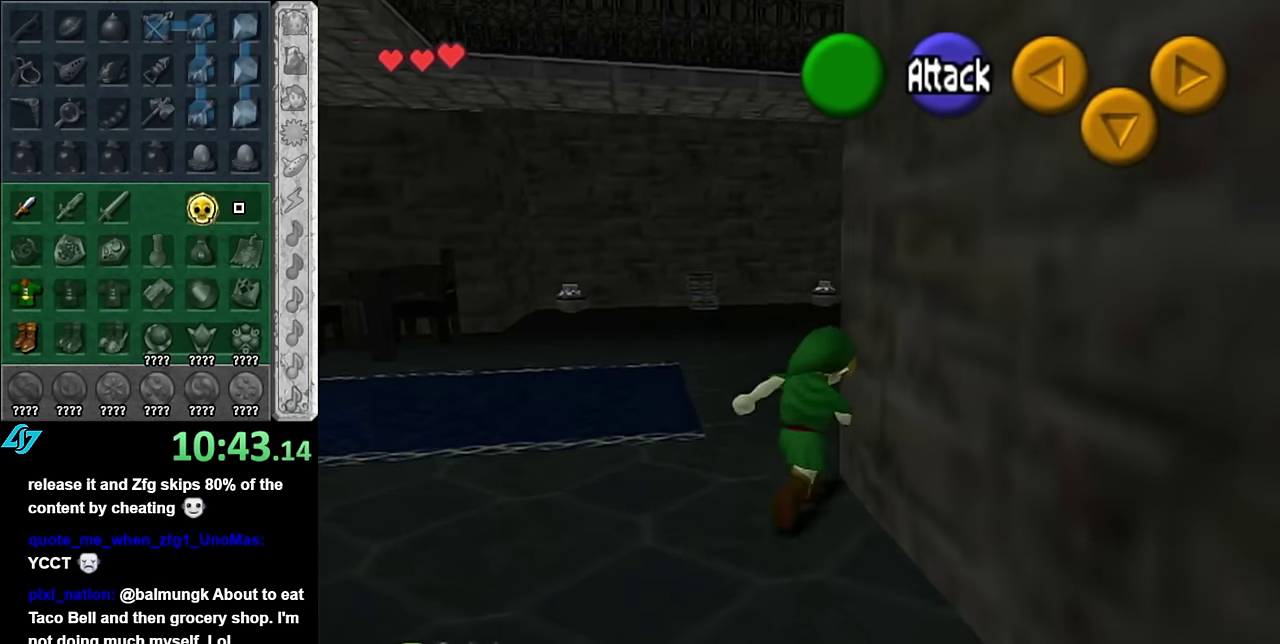
{"buttons": [], "left_stick": "left", "right_stick": "center", "events": [[100, "left_stick", "right"], [200, "L1", "down"], [233, "left_stick", "center"], [417, "L1", "up"], [483, "left_stick", "left"]]}
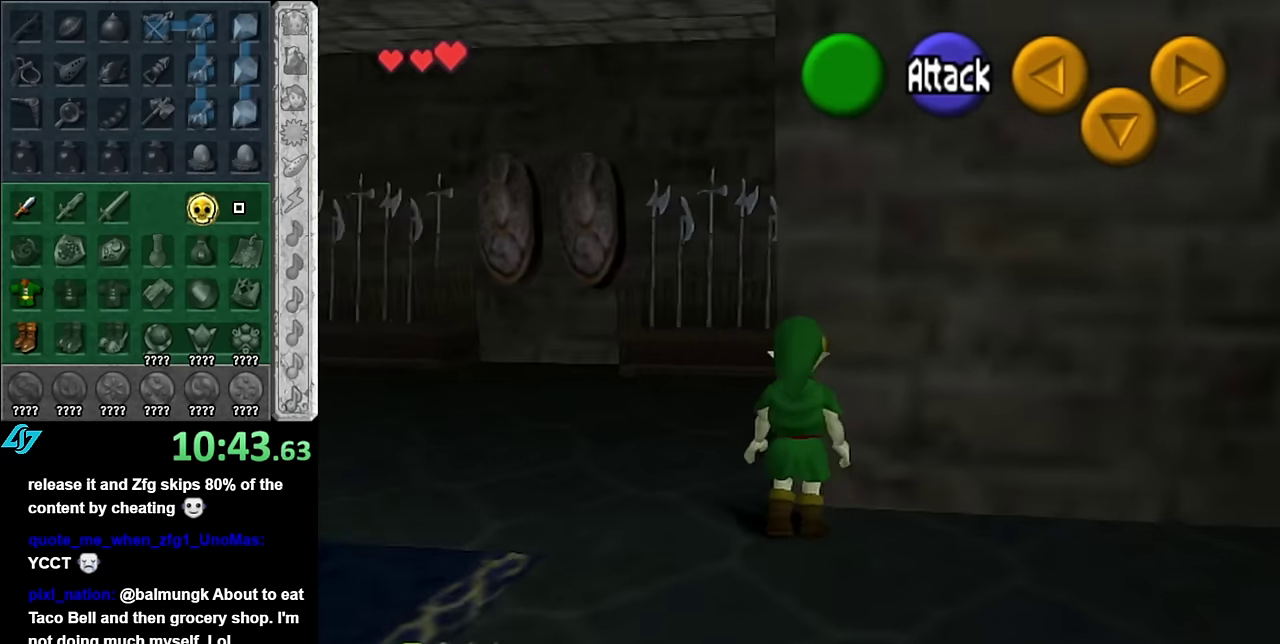
{"buttons": [], "left_stick": "down-left", "right_stick": "center", "events": [[167, "left_stick", "up-left"], [450, "left_stick", "down-left"]]}
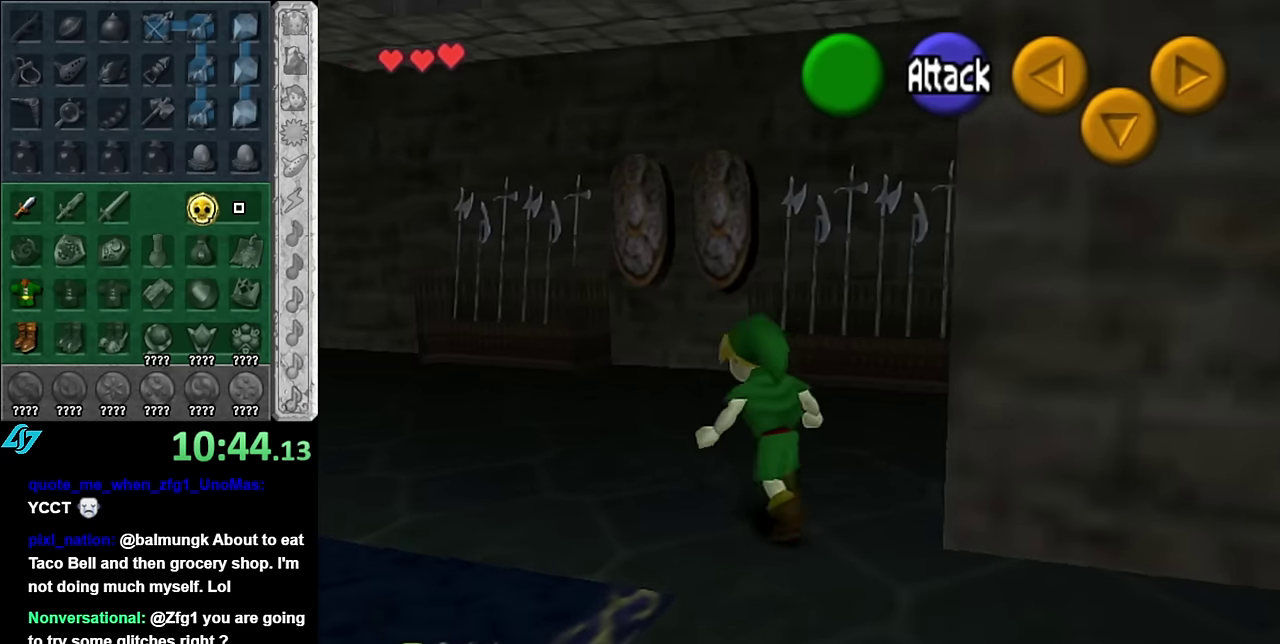
{"buttons": ["L1"], "left_stick": "up", "right_stick": "center", "events": [[267, "A", "down"], [383, "L1", "down"], [417, "A", "up"], [417, "left_stick", "up-left"], [483, "left_stick", "up"]]}
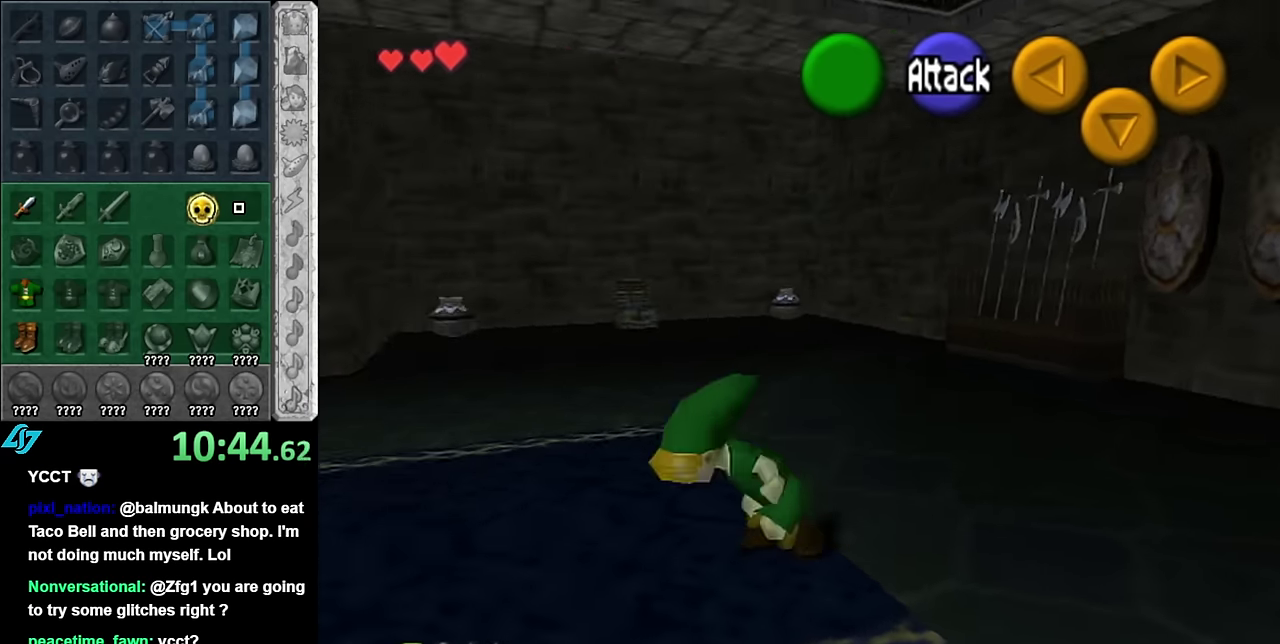
{"buttons": [], "left_stick": "up", "right_stick": "center", "events": [[67, "L1", "up"]]}
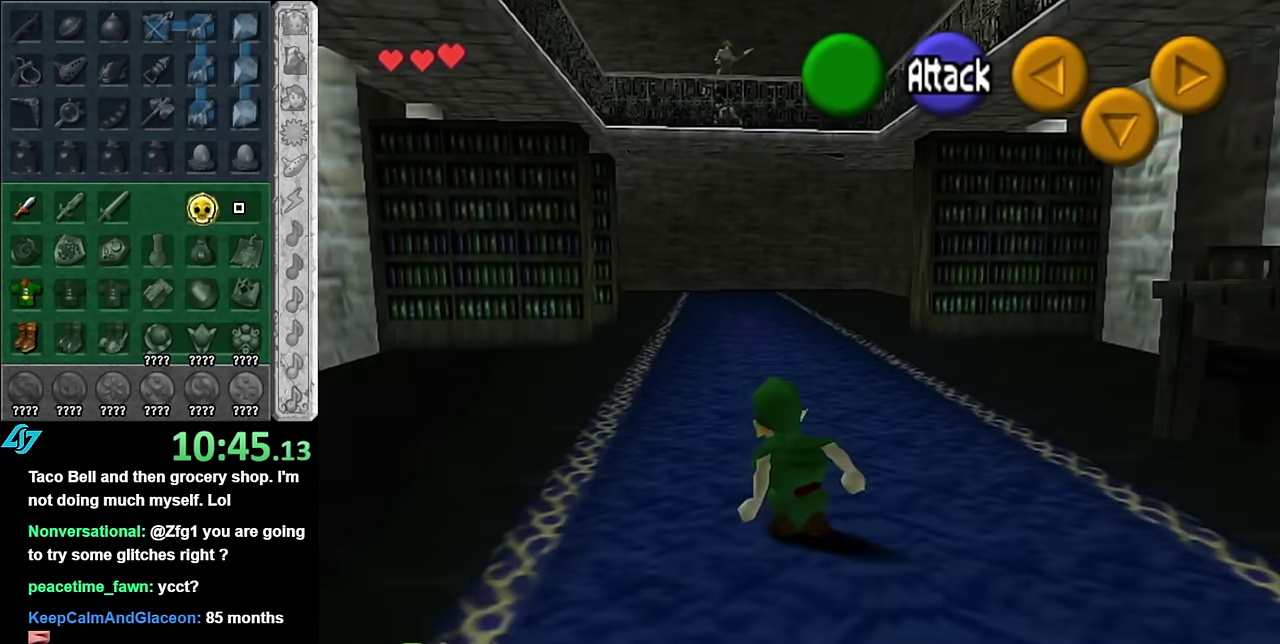
{"buttons": [], "left_stick": "up", "right_stick": "center", "events": [[133, "A", "down"], [300, "A", "up"]]}
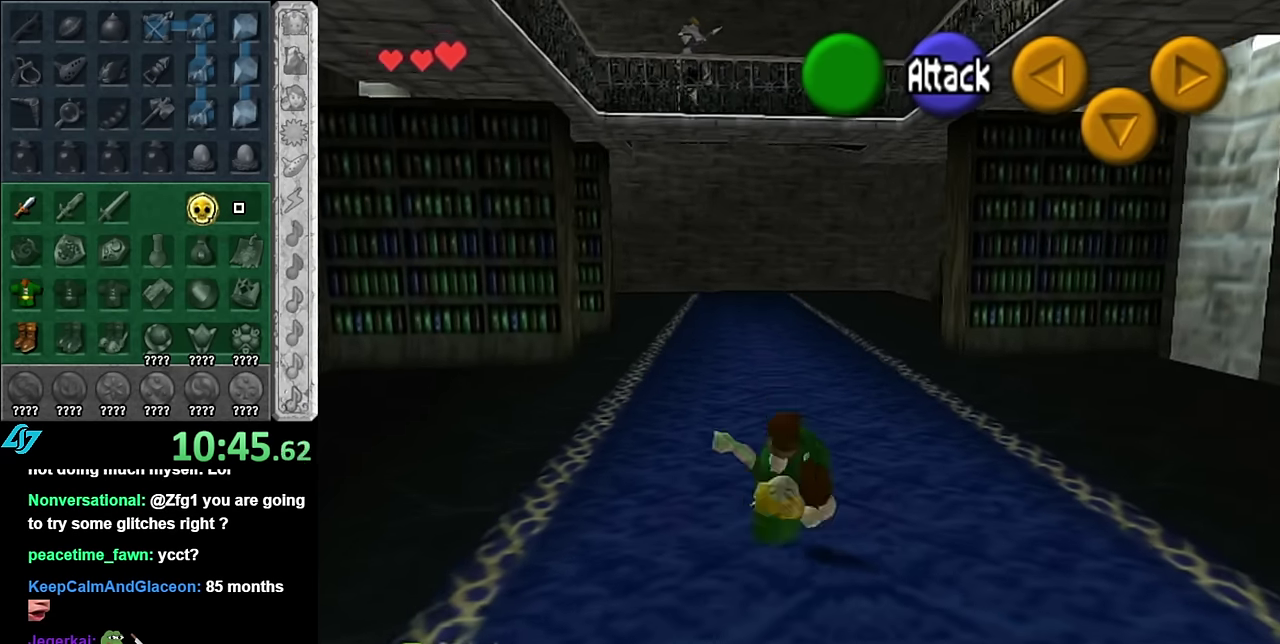
{"buttons": [], "left_stick": "left", "right_stick": "center", "events": [[167, "left_stick", "up-left"], [450, "left_stick", "left"]]}